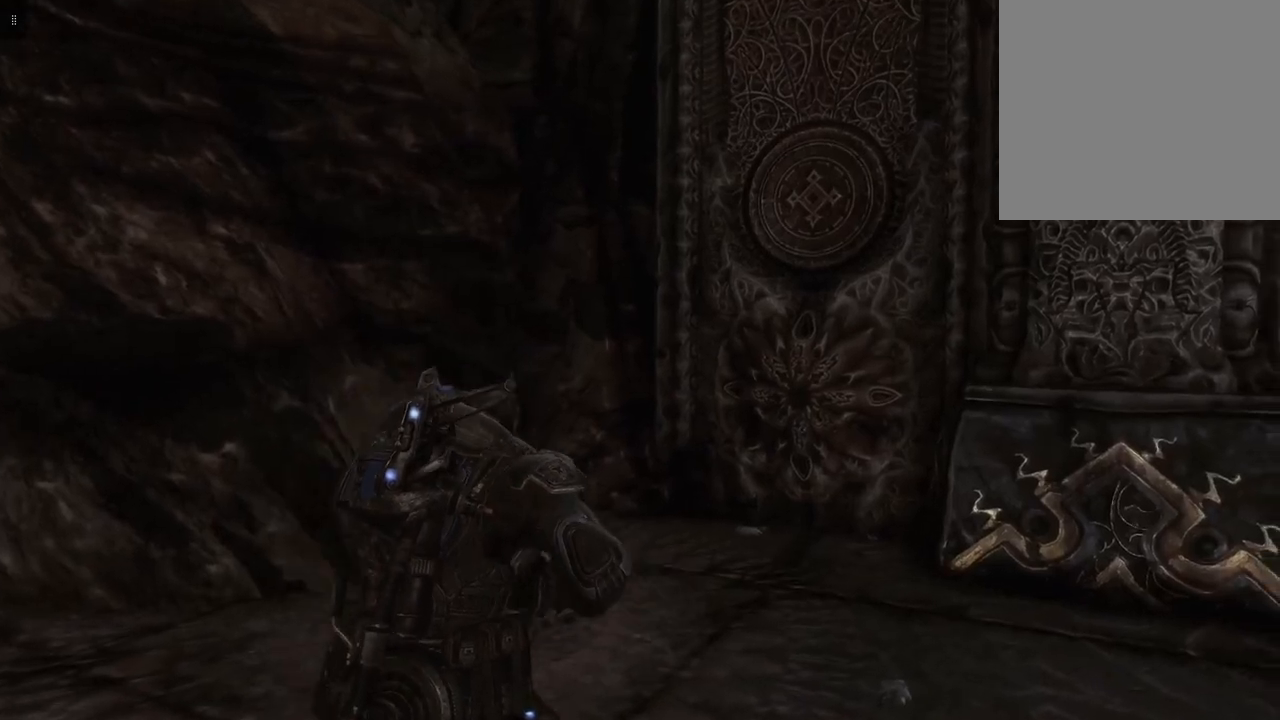
Gameplay with a controller (Xbox layout); each line is a JSON object with the inputs held at the frame after it. "events" lists button and stick changes between this image and that frame as [ms after this image, input, new state], when the widget could be followed in between.
{"buttons": [], "left_stick": "up-right", "right_stick": "right", "events": [[200, "right_stick", "right"]]}
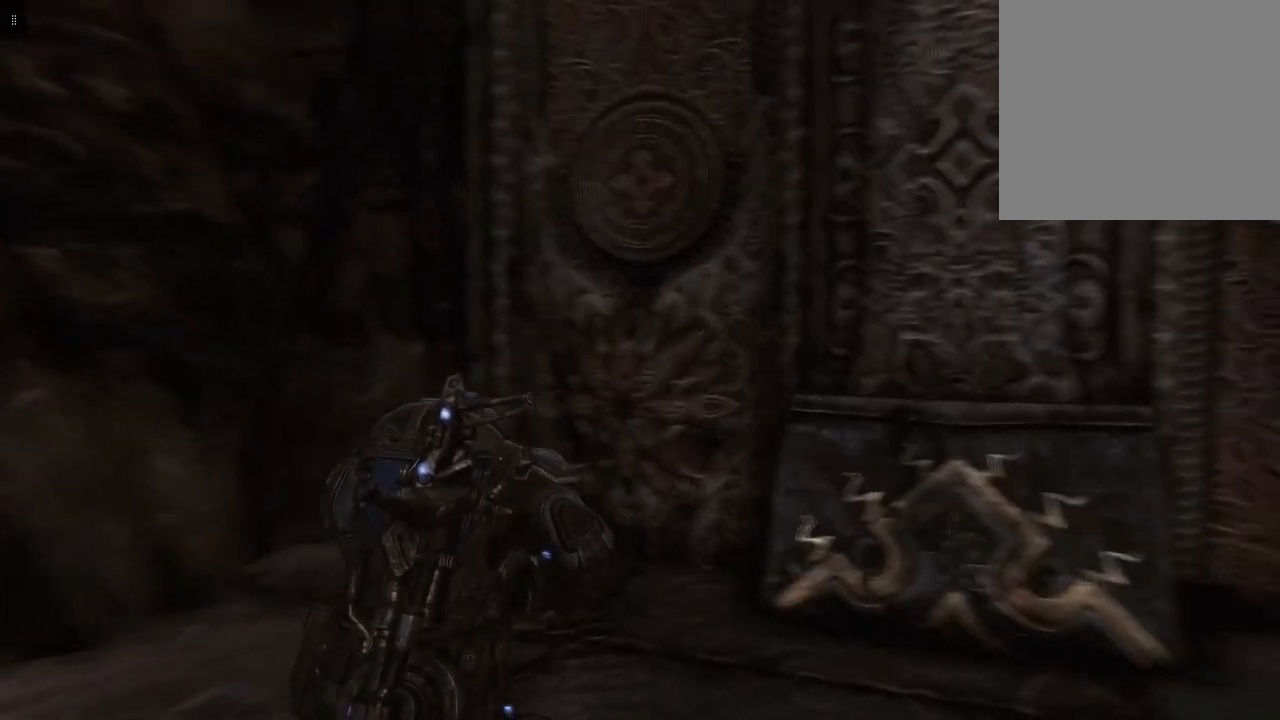
{"buttons": [], "left_stick": "center", "right_stick": "center", "events": [[117, "right_stick", "center"], [217, "left_stick", "center"]]}
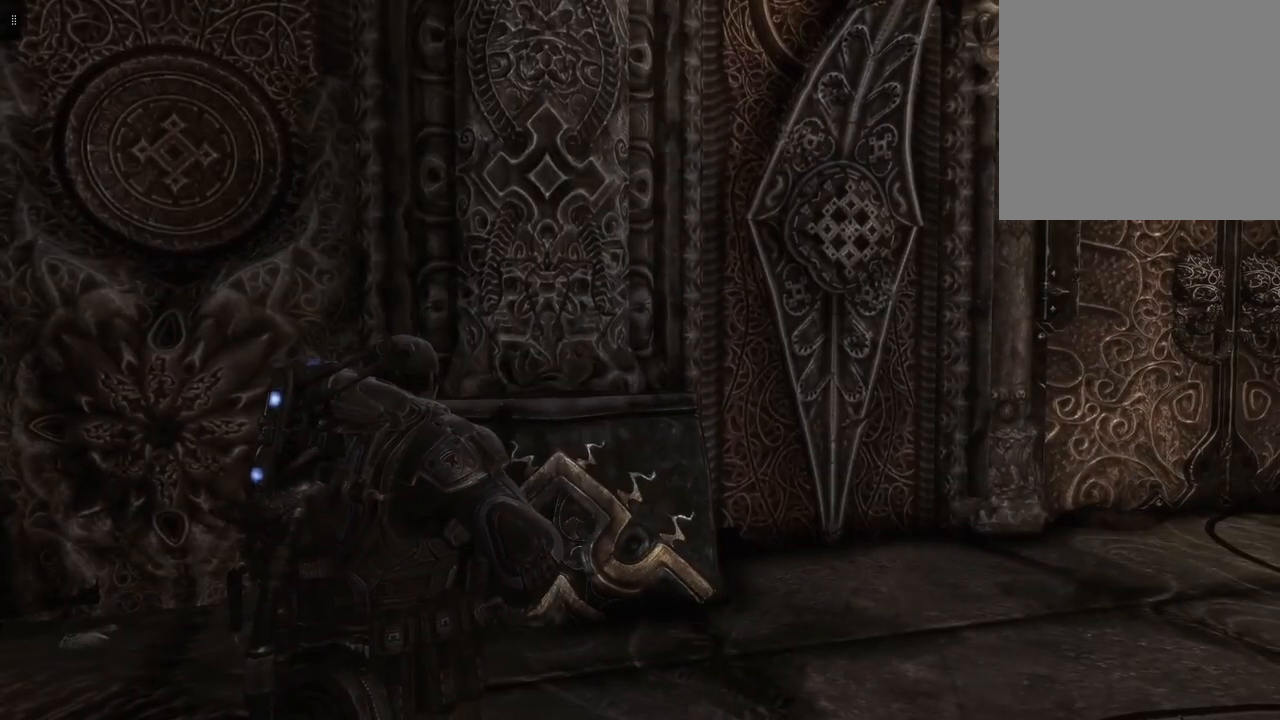
{"buttons": [], "left_stick": "center", "right_stick": "right", "events": [[500, "right_stick", "right"]]}
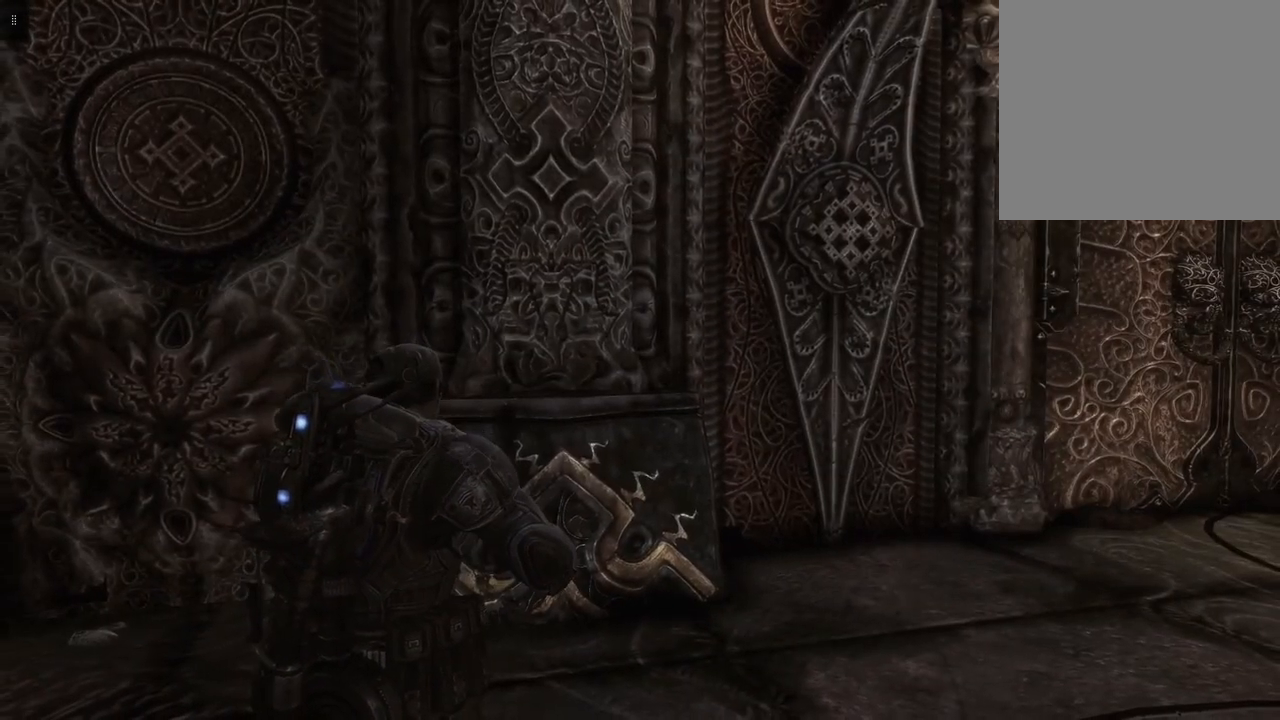
{"buttons": [], "left_stick": "up-right", "right_stick": "center", "events": [[67, "left_stick", "right"], [133, "left_stick", "up-right"], [467, "right_stick", "center"]]}
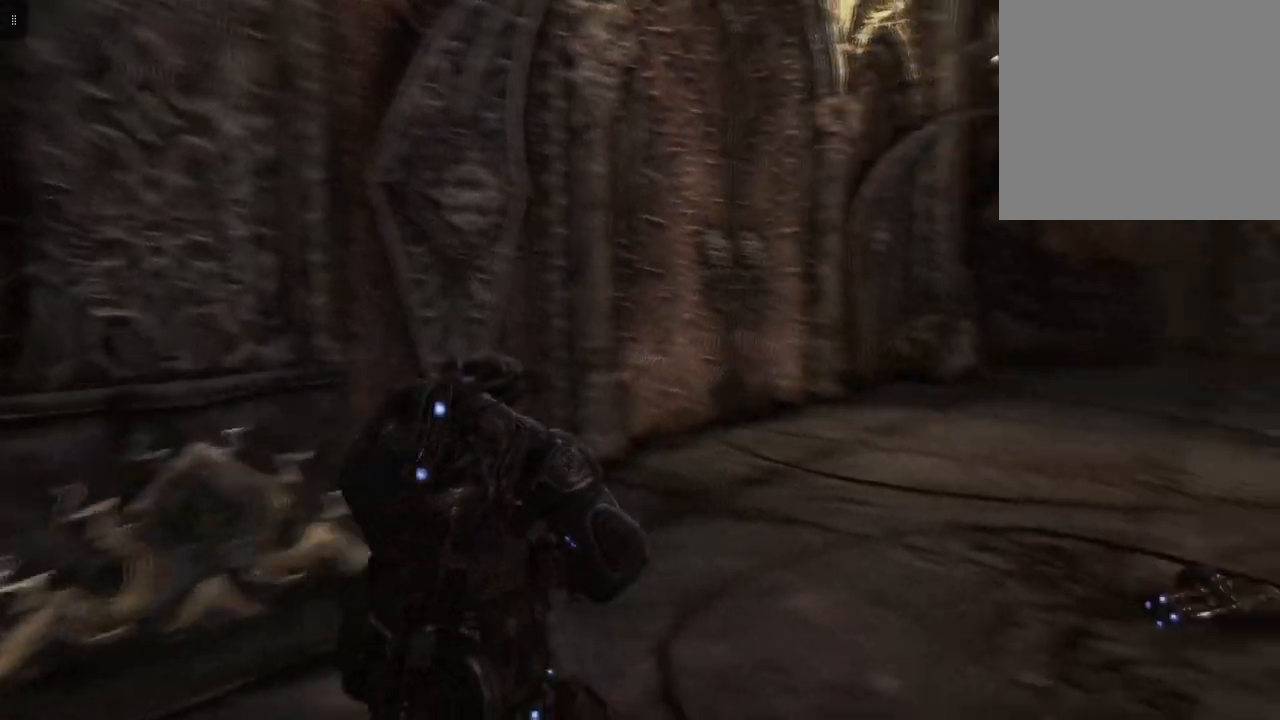
{"buttons": [], "left_stick": "up-right", "right_stick": "center", "events": []}
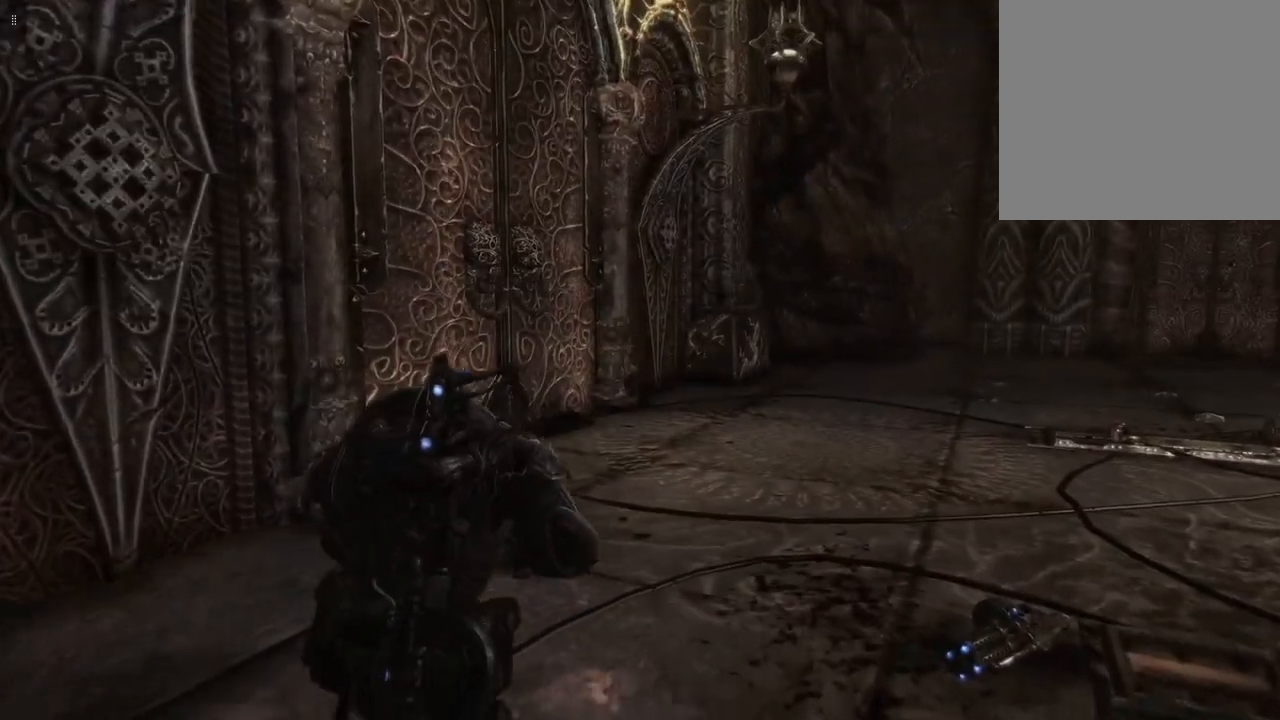
{"buttons": [], "left_stick": "up-right", "right_stick": "center", "events": []}
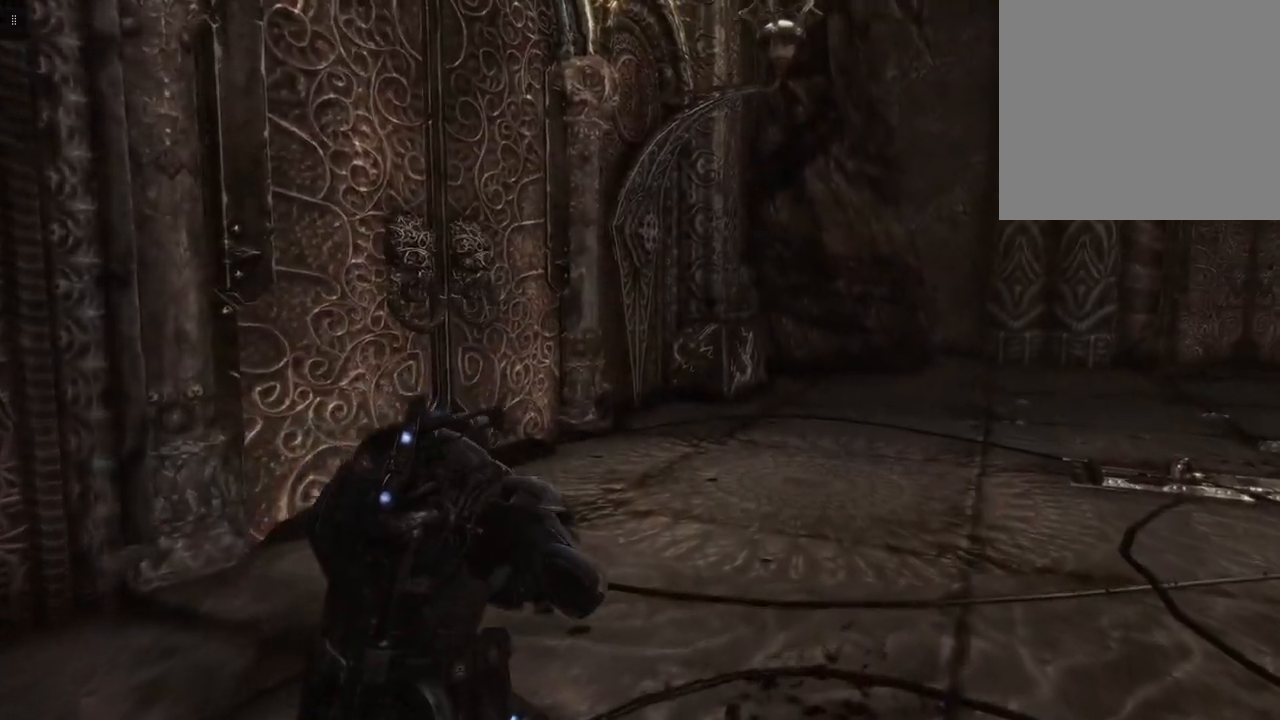
{"buttons": [], "left_stick": "up-right", "right_stick": "center", "events": []}
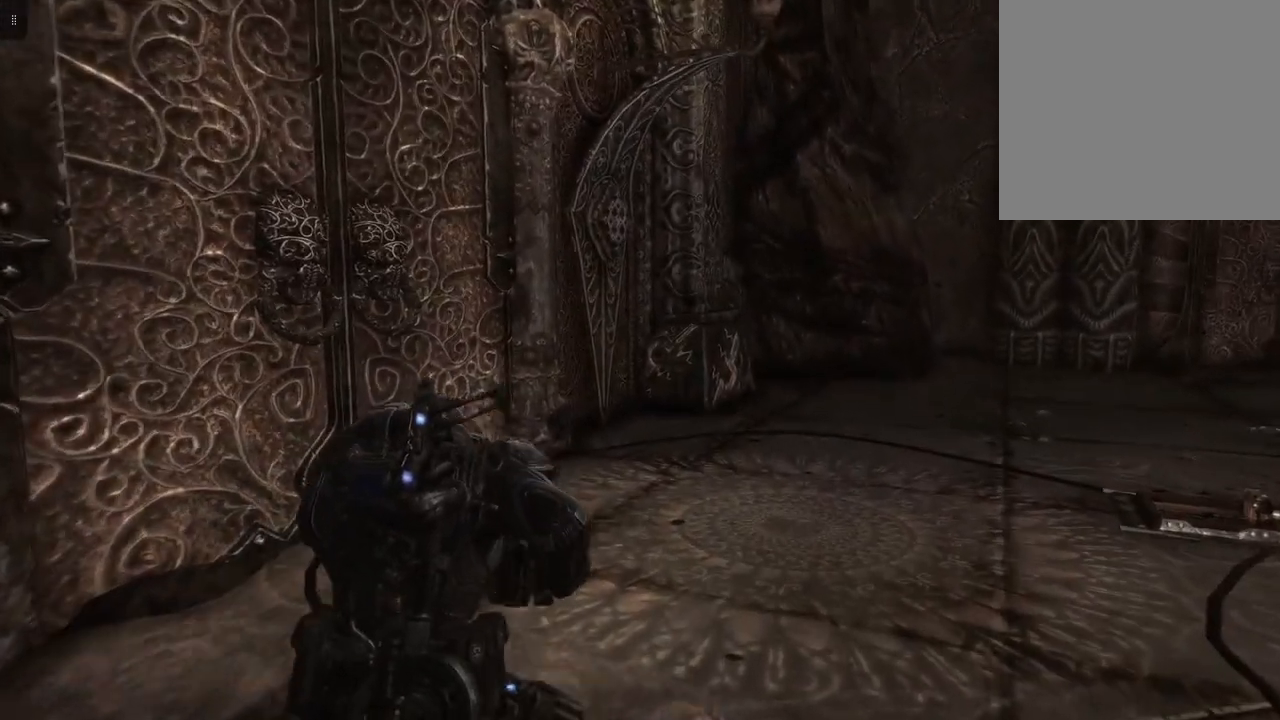
{"buttons": [], "left_stick": "up-right", "right_stick": "center", "events": []}
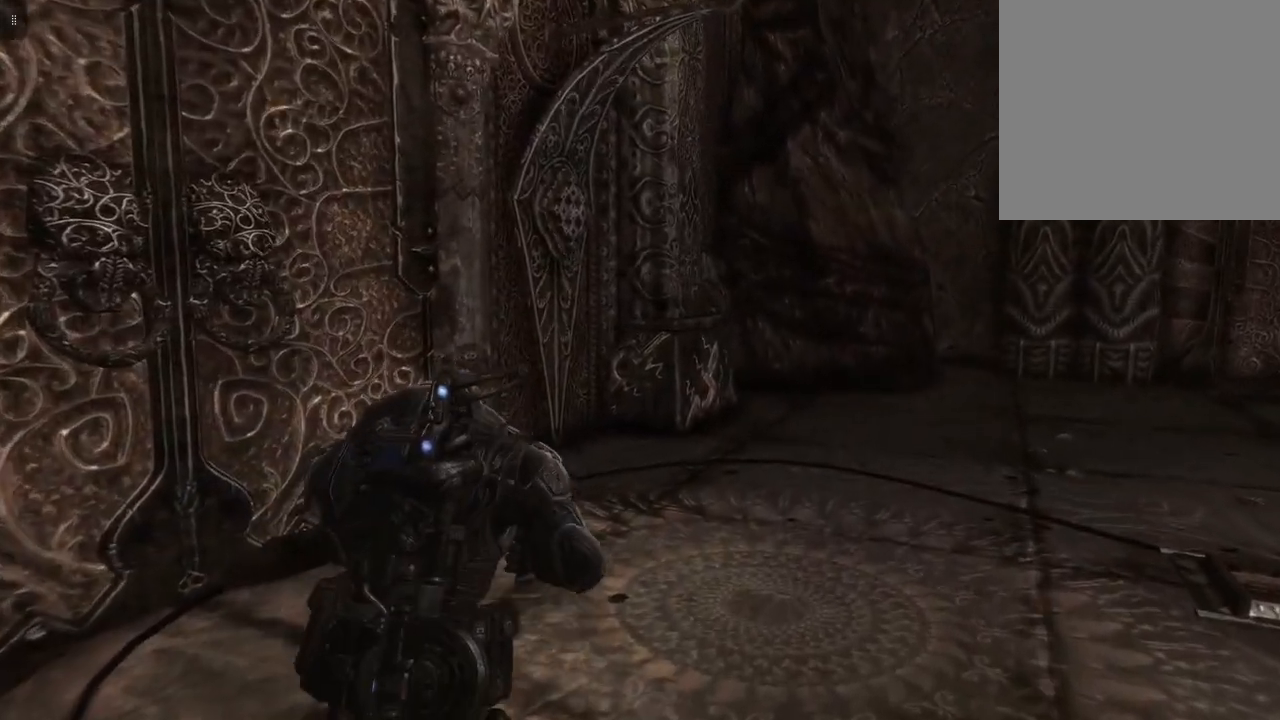
{"buttons": [], "left_stick": "up-right", "right_stick": "center", "events": []}
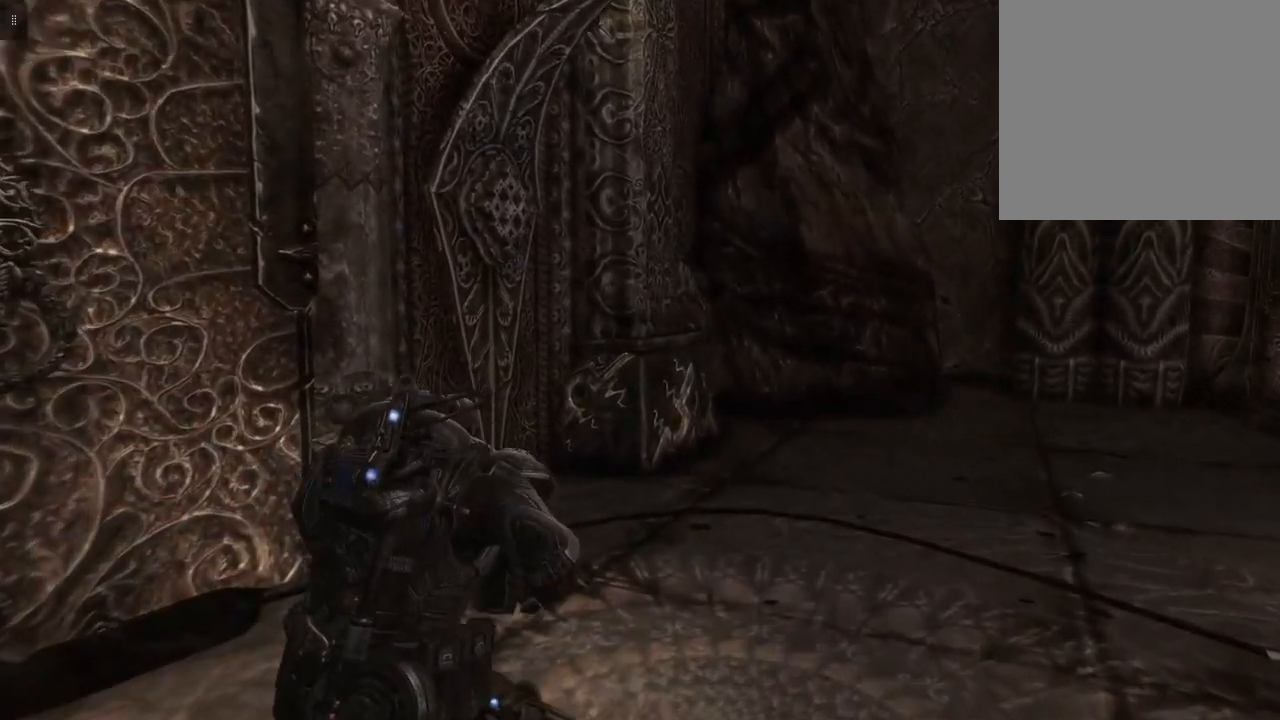
{"buttons": [], "left_stick": "up-right", "right_stick": "center", "events": []}
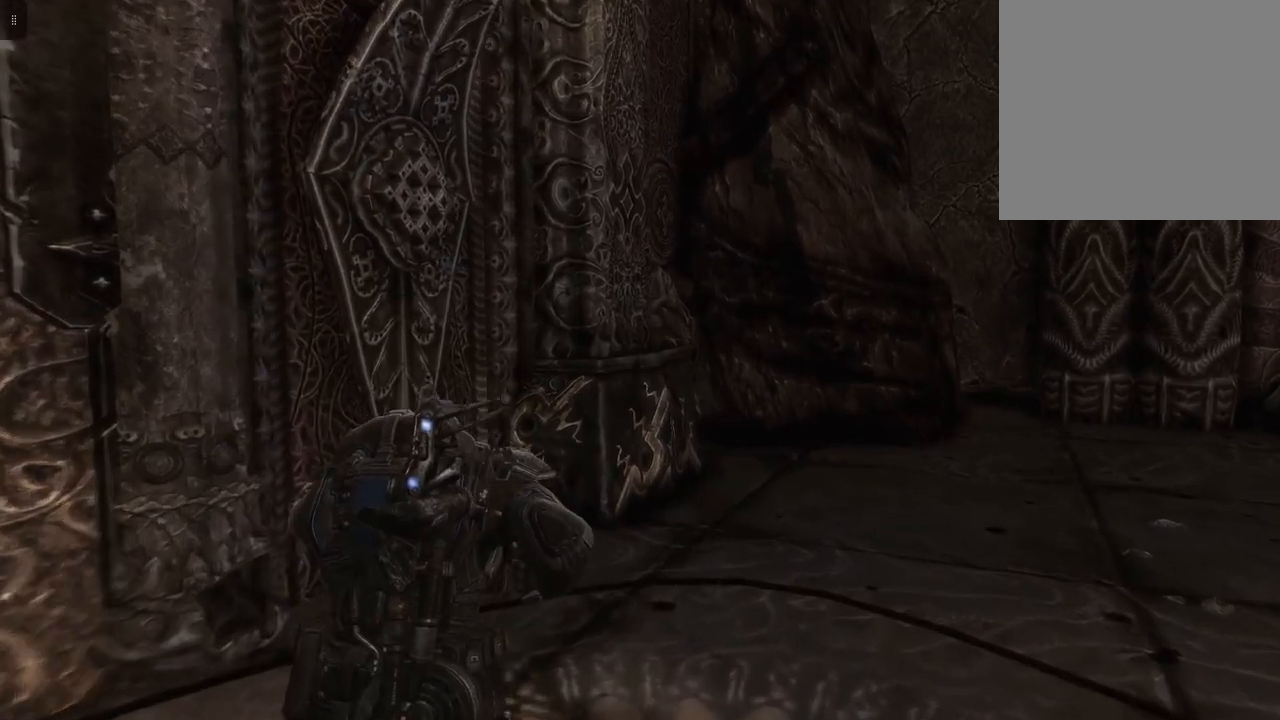
{"buttons": [], "left_stick": "up-right", "right_stick": "left", "events": [[400, "right_stick", "left"]]}
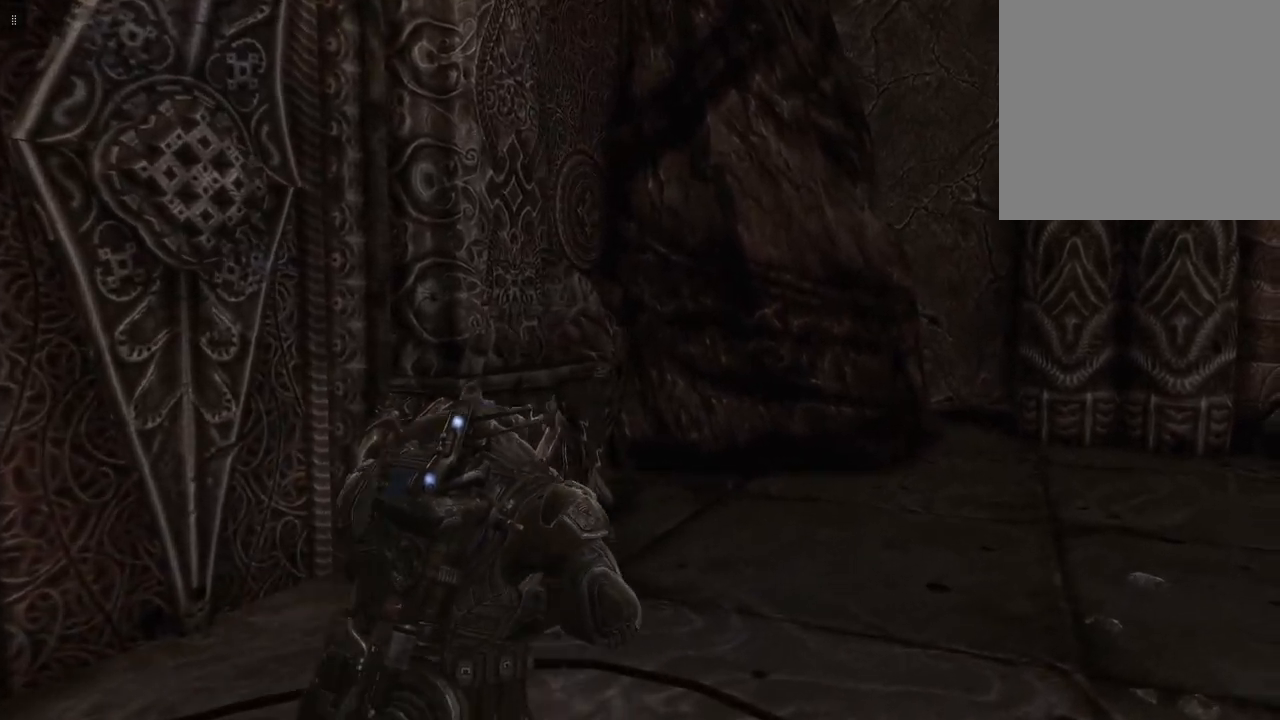
{"buttons": [], "left_stick": "up-right", "right_stick": "left", "events": []}
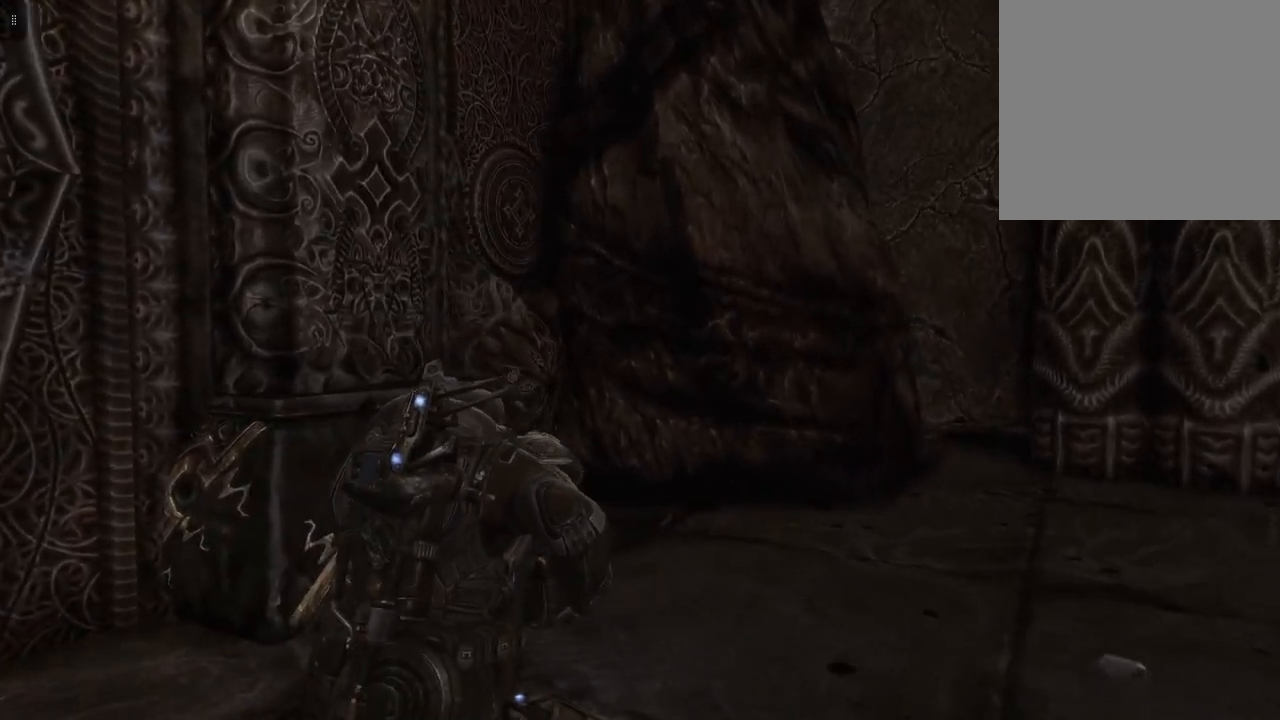
{"buttons": [], "left_stick": "up-right", "right_stick": "left", "events": []}
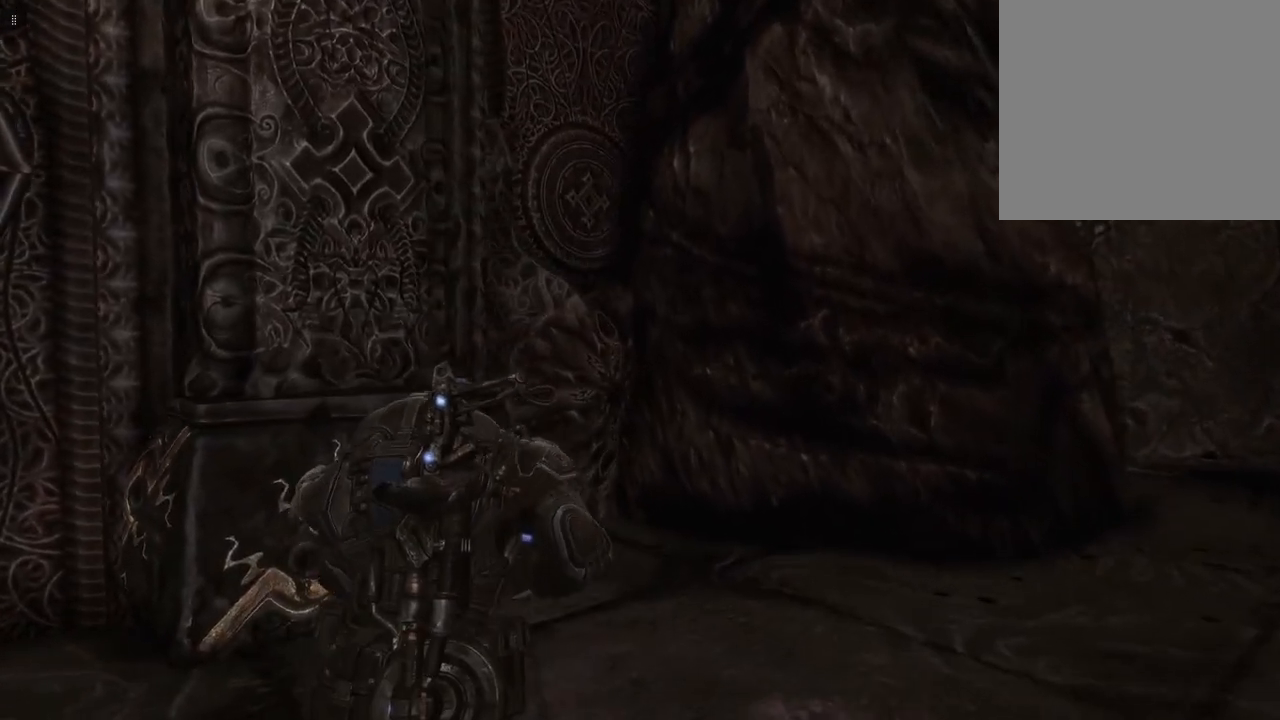
{"buttons": [], "left_stick": "up-right", "right_stick": "left", "events": []}
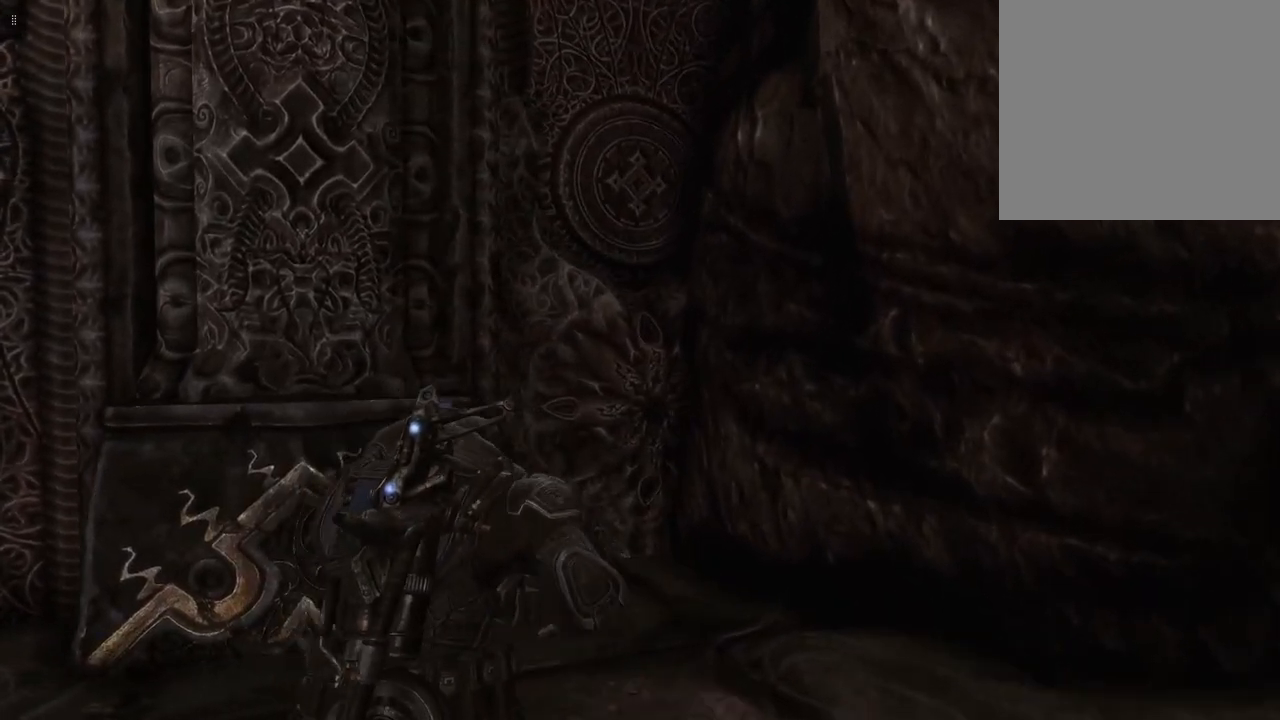
{"buttons": [], "left_stick": "center", "right_stick": "center", "events": [[133, "left_stick", "center"], [467, "right_stick", "center"]]}
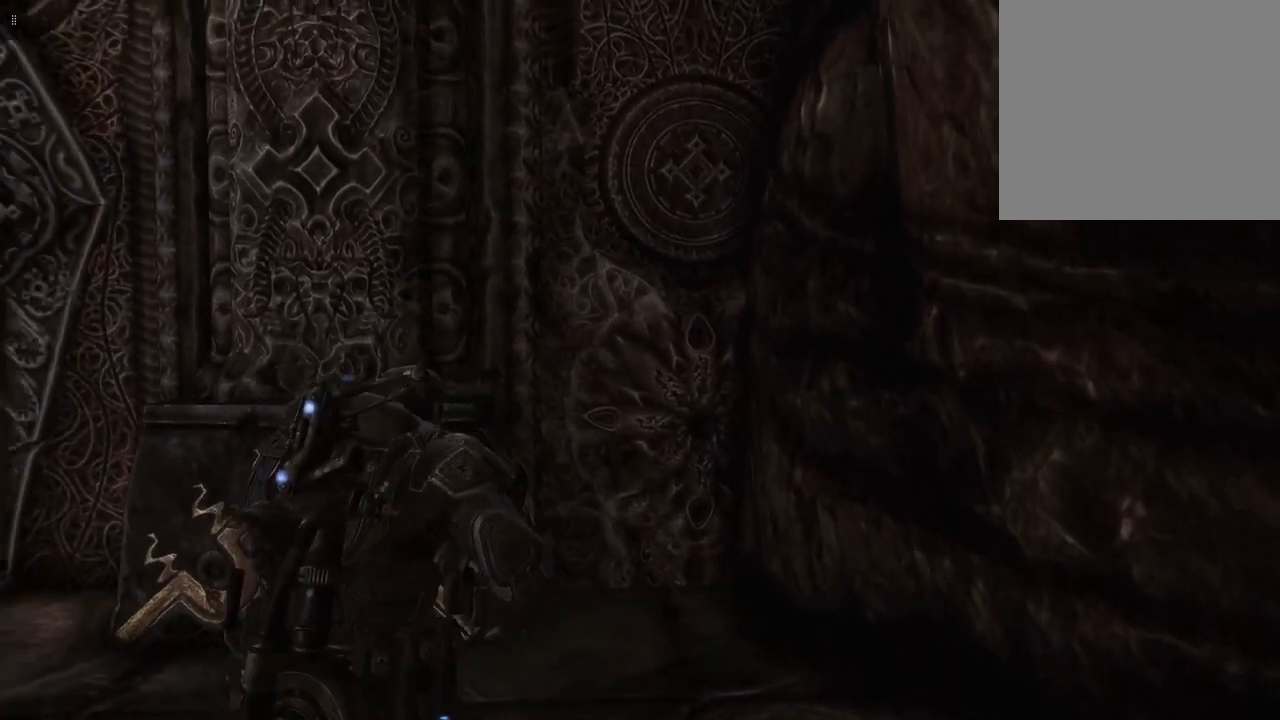
{"buttons": [], "left_stick": "down-left", "right_stick": "left", "events": [[217, "right_stick", "left"], [300, "left_stick", "down-left"]]}
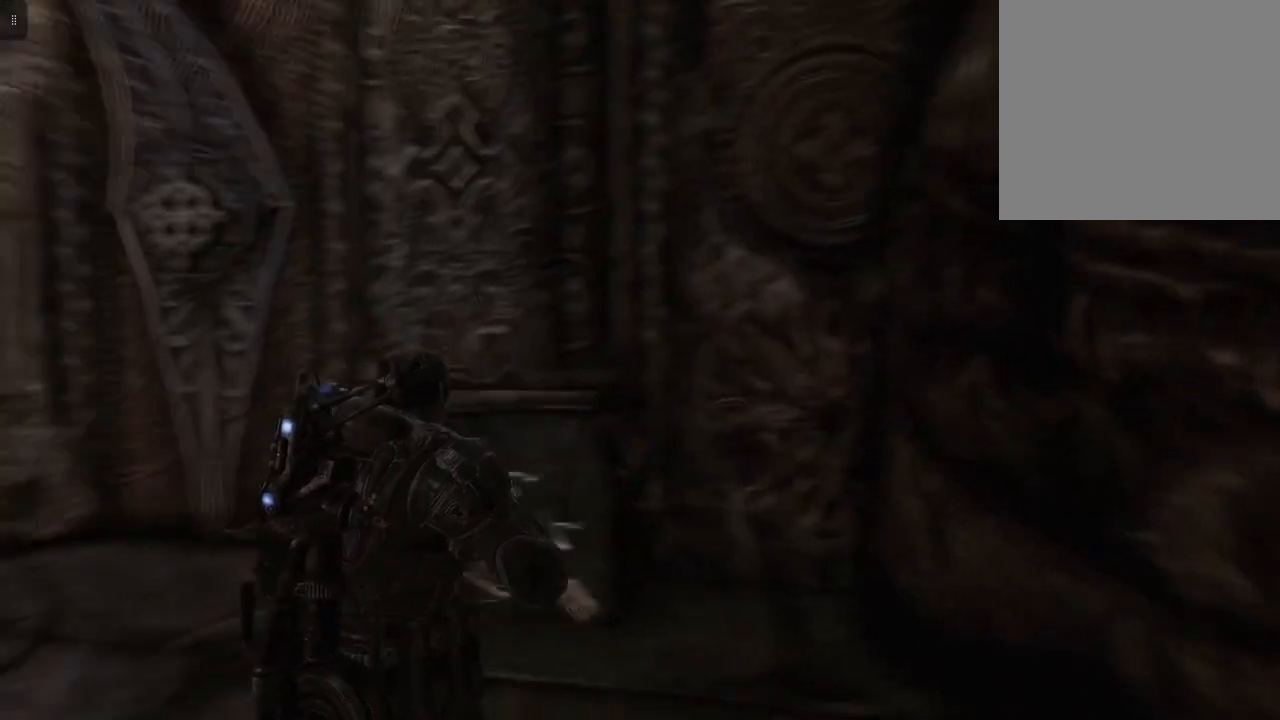
{"buttons": [], "left_stick": "center", "right_stick": "center", "events": [[267, "left_stick", "left"], [400, "right_stick", "center"], [433, "left_stick", "down"], [483, "left_stick", "center"]]}
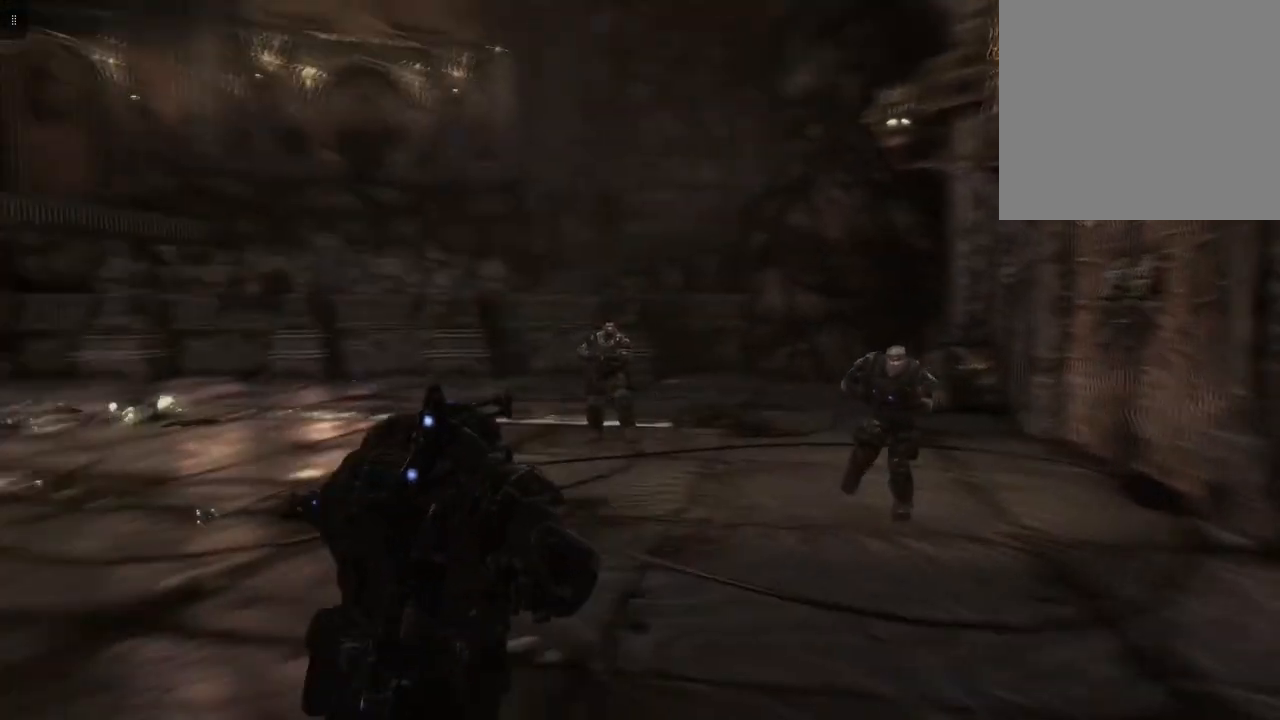
{"buttons": [], "left_stick": "center", "right_stick": "center", "events": []}
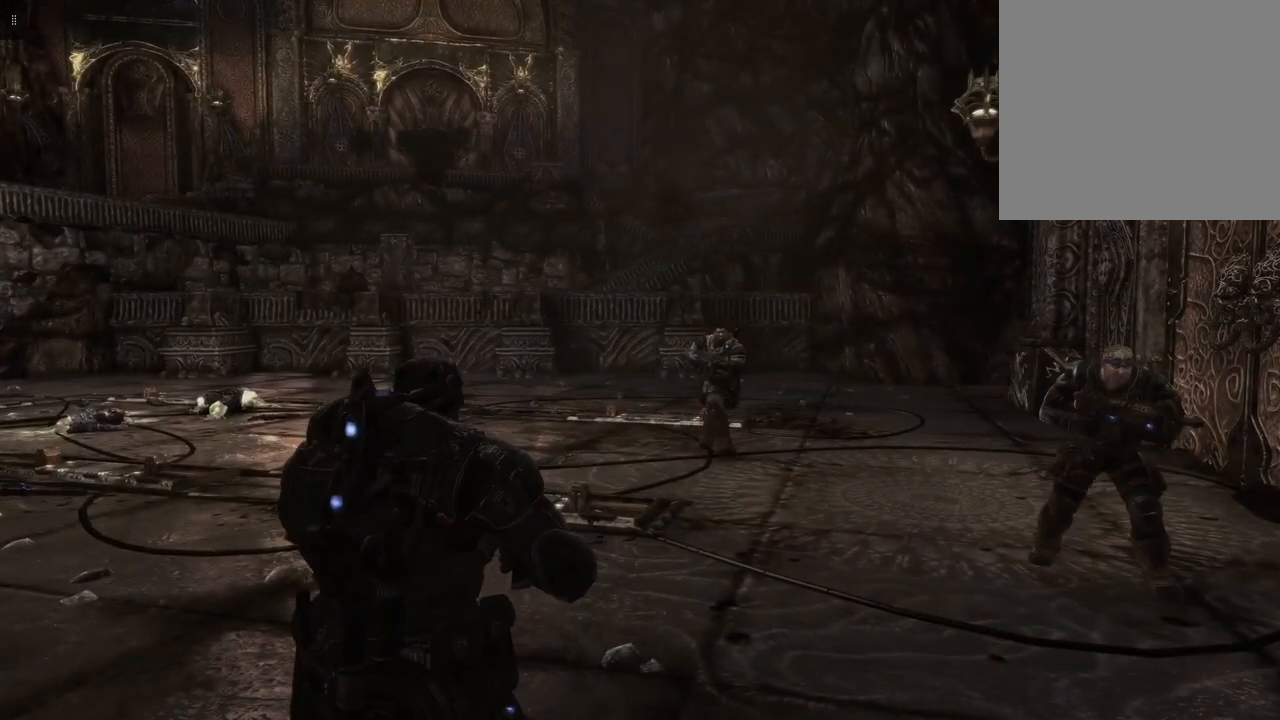
{"buttons": ["L1"], "left_stick": "center", "right_stick": "center", "events": [[383, "L1", "down"]]}
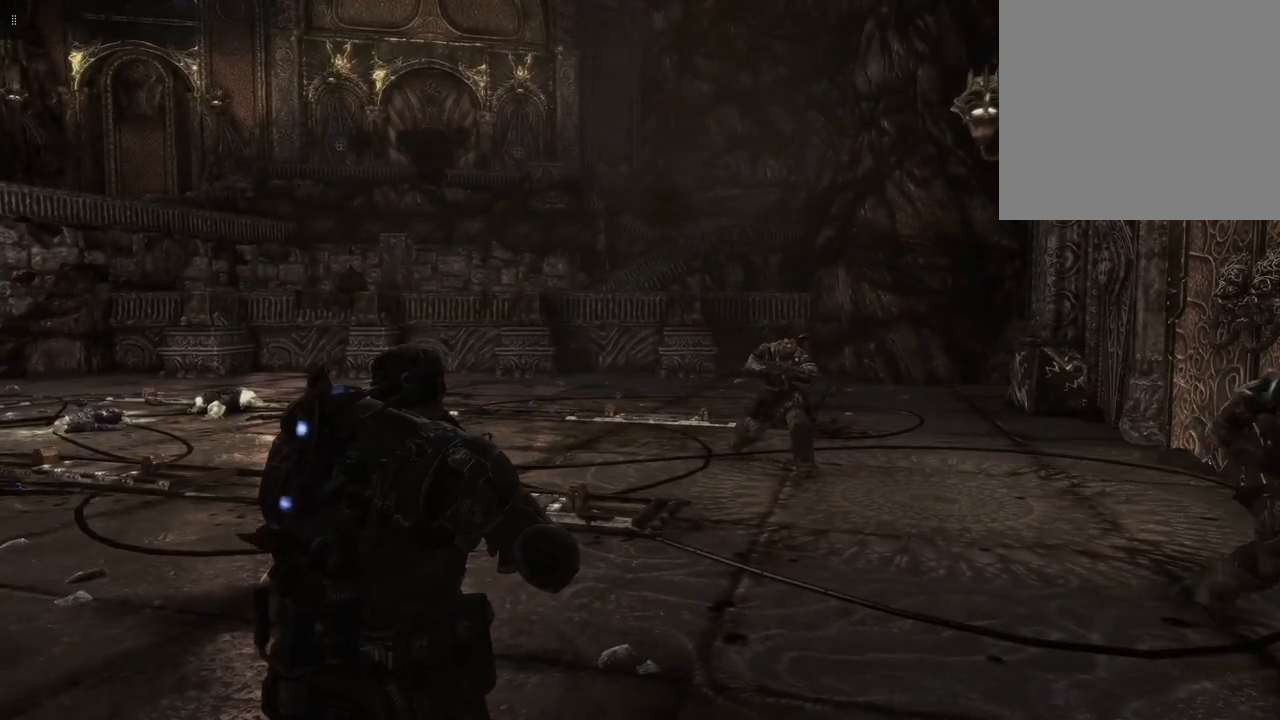
{"buttons": ["L1"], "left_stick": "left", "right_stick": "center", "events": [[50, "left_stick", "left"]]}
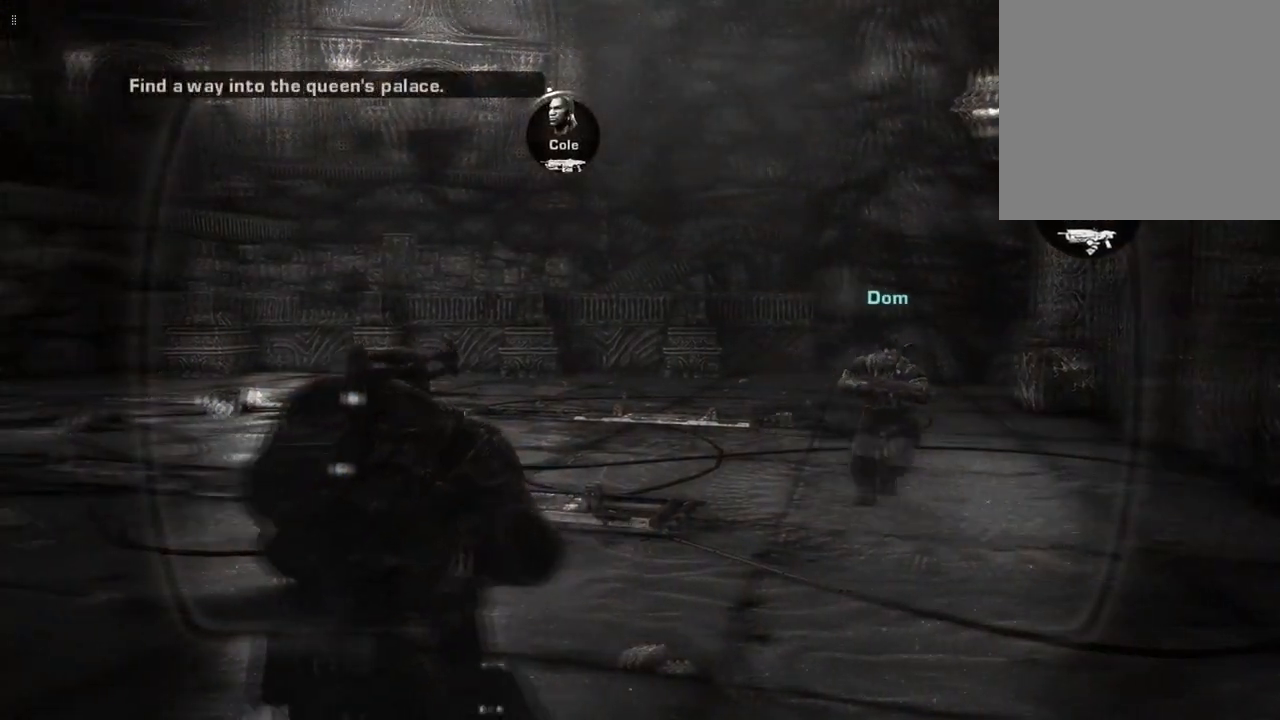
{"buttons": [], "left_stick": "center", "right_stick": "center", "events": [[17, "left_stick", "center"], [33, "L1", "up"]]}
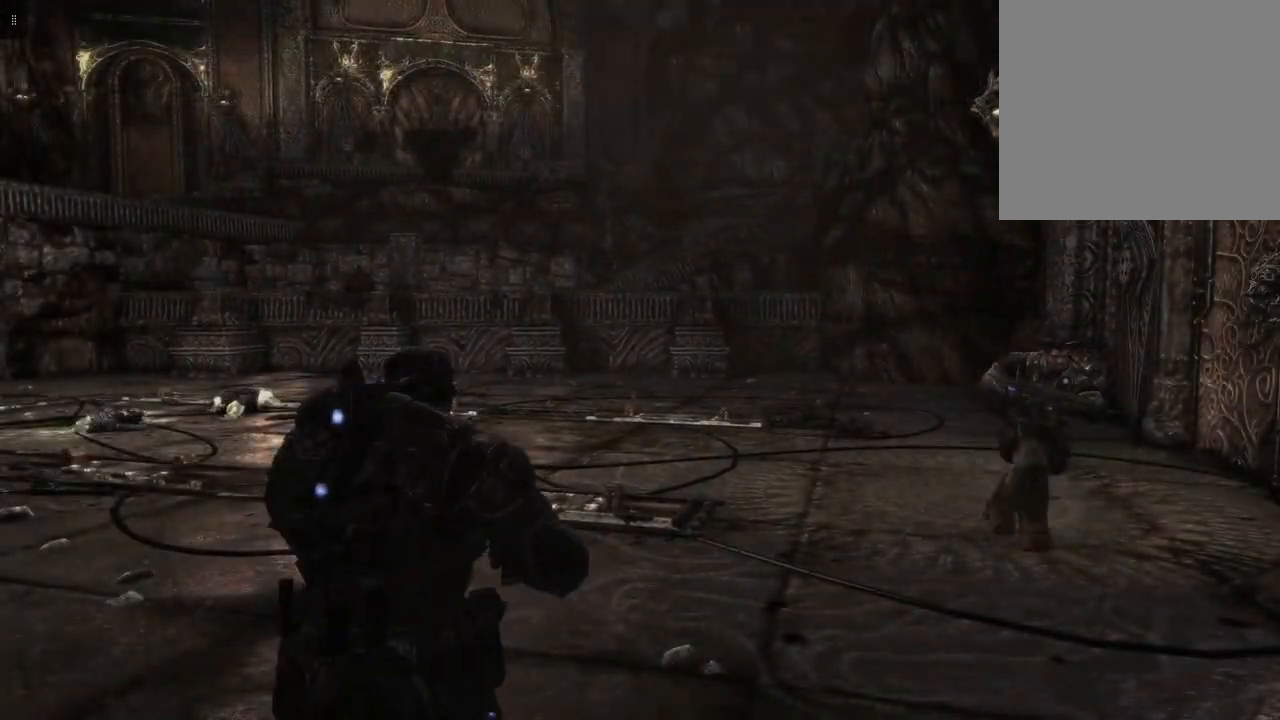
{"buttons": [], "left_stick": "up-left", "right_stick": "up-left", "events": [[67, "left_stick", "left"], [283, "left_stick", "up-left"], [350, "right_stick", "up-left"]]}
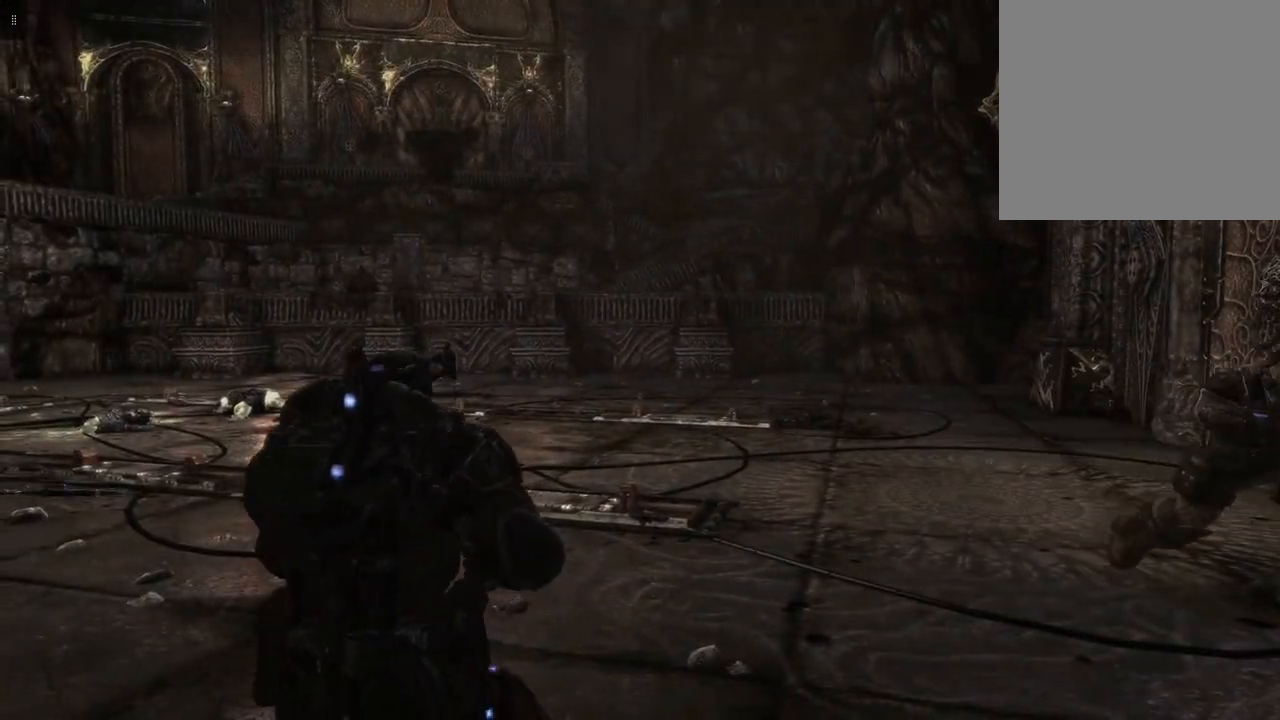
{"buttons": ["L1"], "left_stick": "up-left", "right_stick": "center", "events": [[167, "right_stick", "center"], [333, "L1", "down"]]}
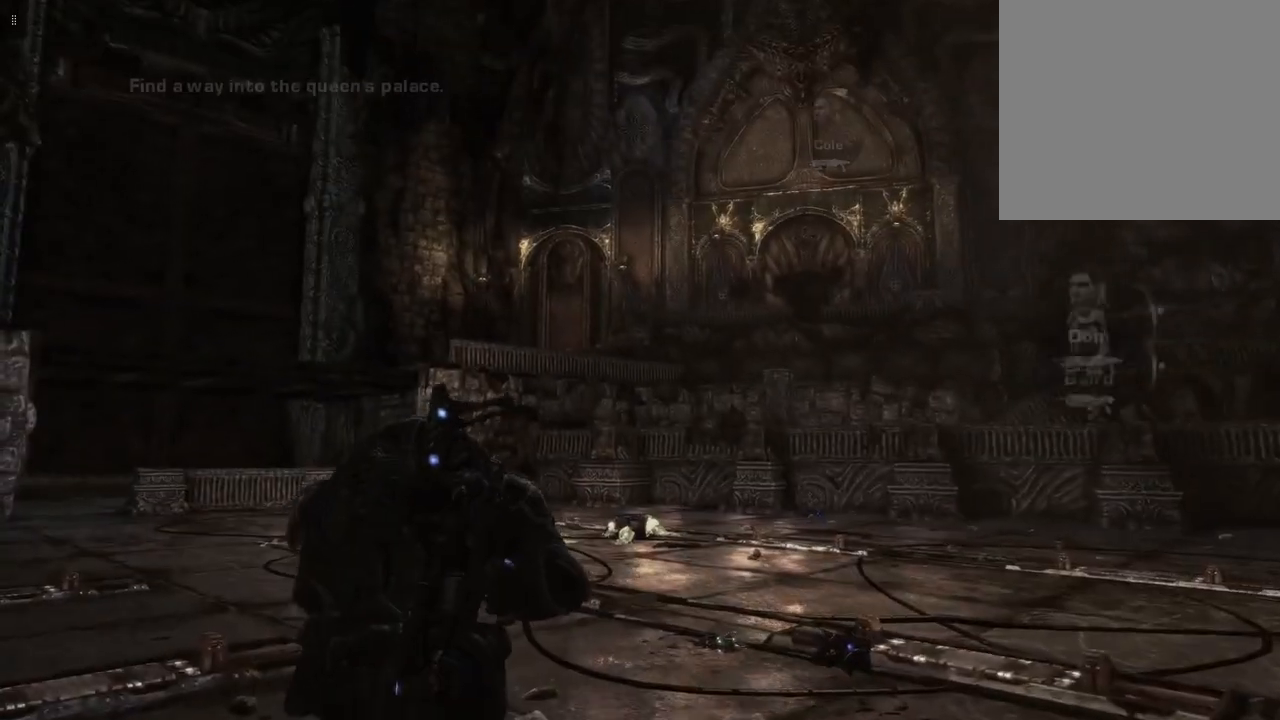
{"buttons": ["L1"], "left_stick": "up-left", "right_stick": "right", "events": [[500, "right_stick", "right"]]}
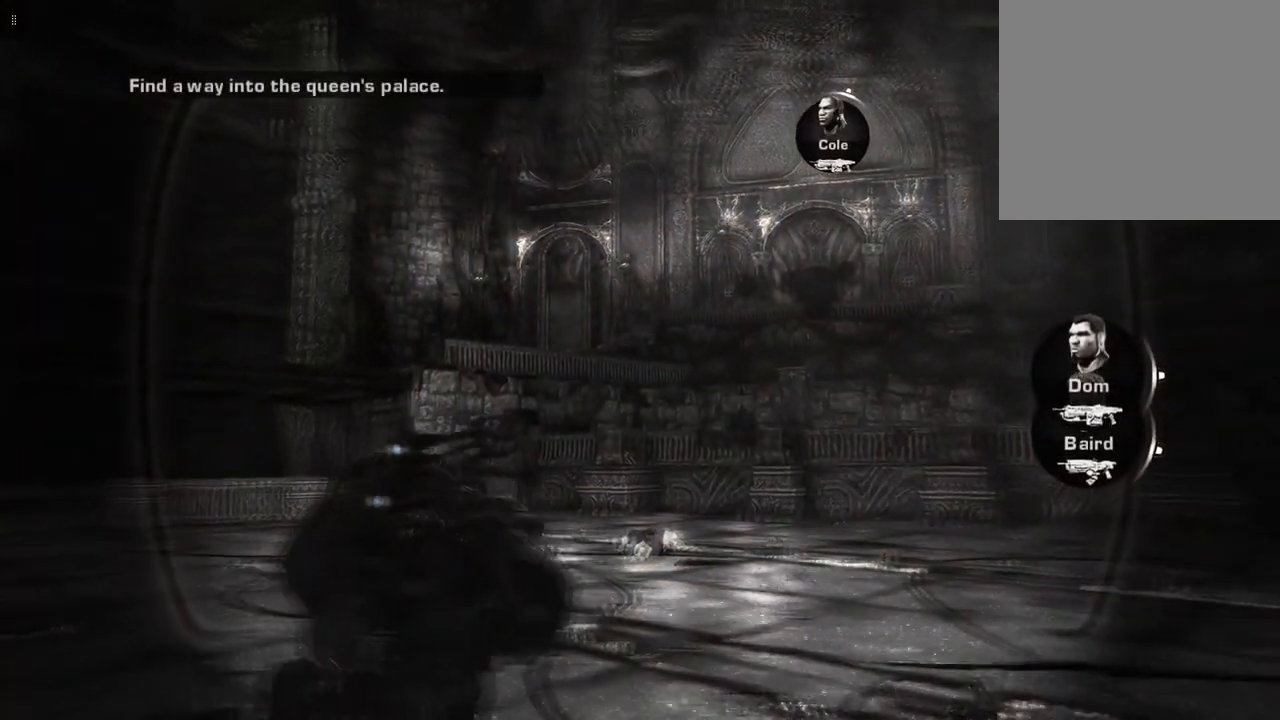
{"buttons": ["L1"], "left_stick": "up-left", "right_stick": "center", "events": [[50, "right_stick", "up-right"], [400, "right_stick", "center"]]}
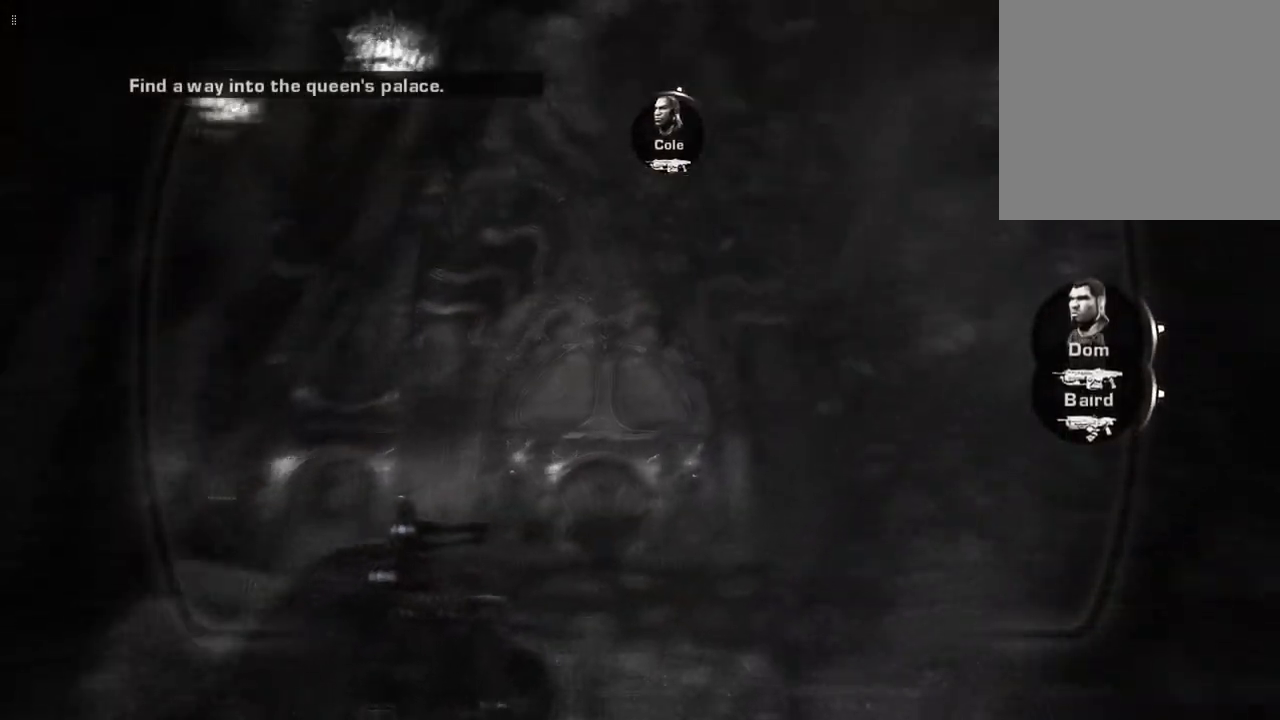
{"buttons": ["L1"], "left_stick": "up-left", "right_stick": "down", "events": [[267, "right_stick", "down"]]}
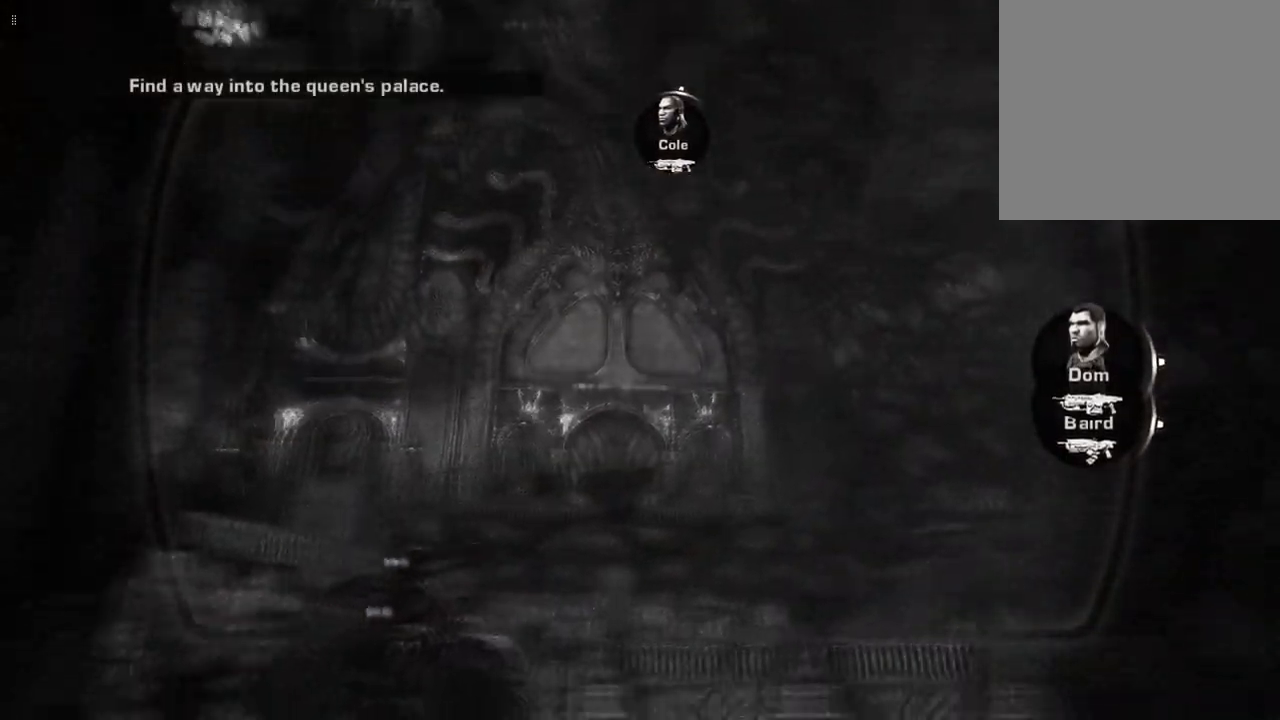
{"buttons": ["L1"], "left_stick": "up-left", "right_stick": "center", "events": [[383, "right_stick", "center"]]}
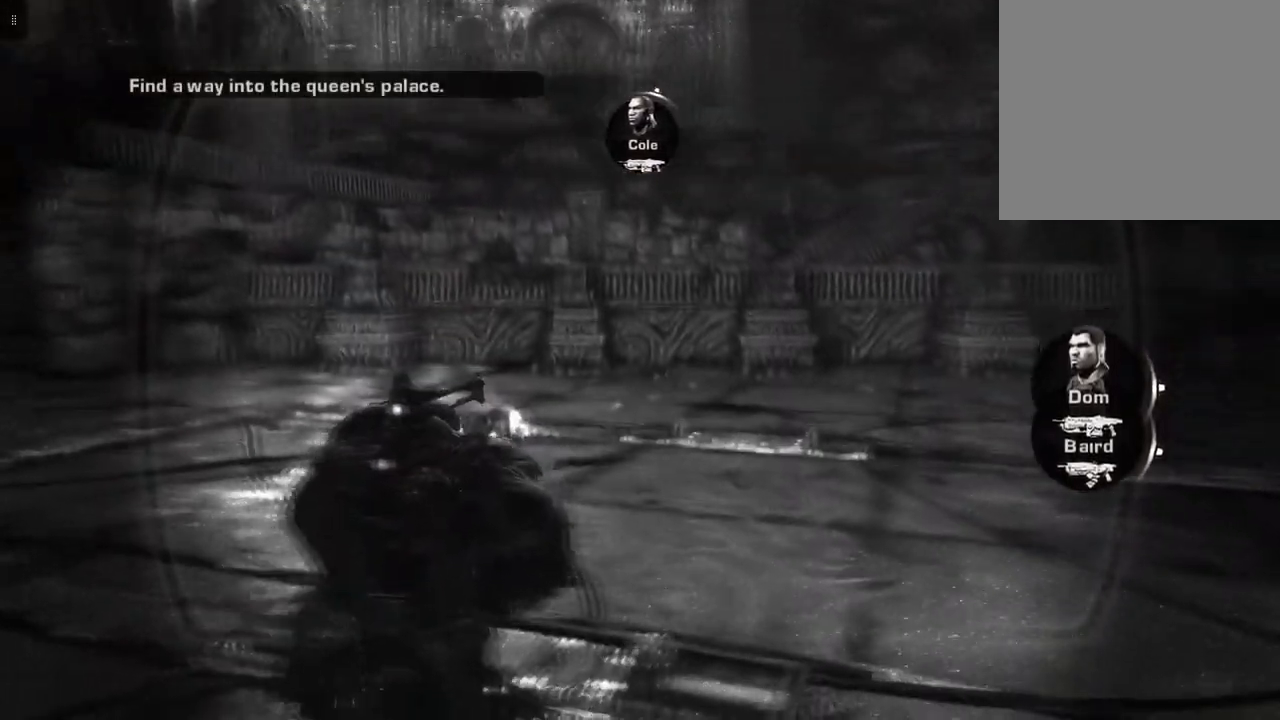
{"buttons": ["L1"], "left_stick": "up-left", "right_stick": "center", "events": []}
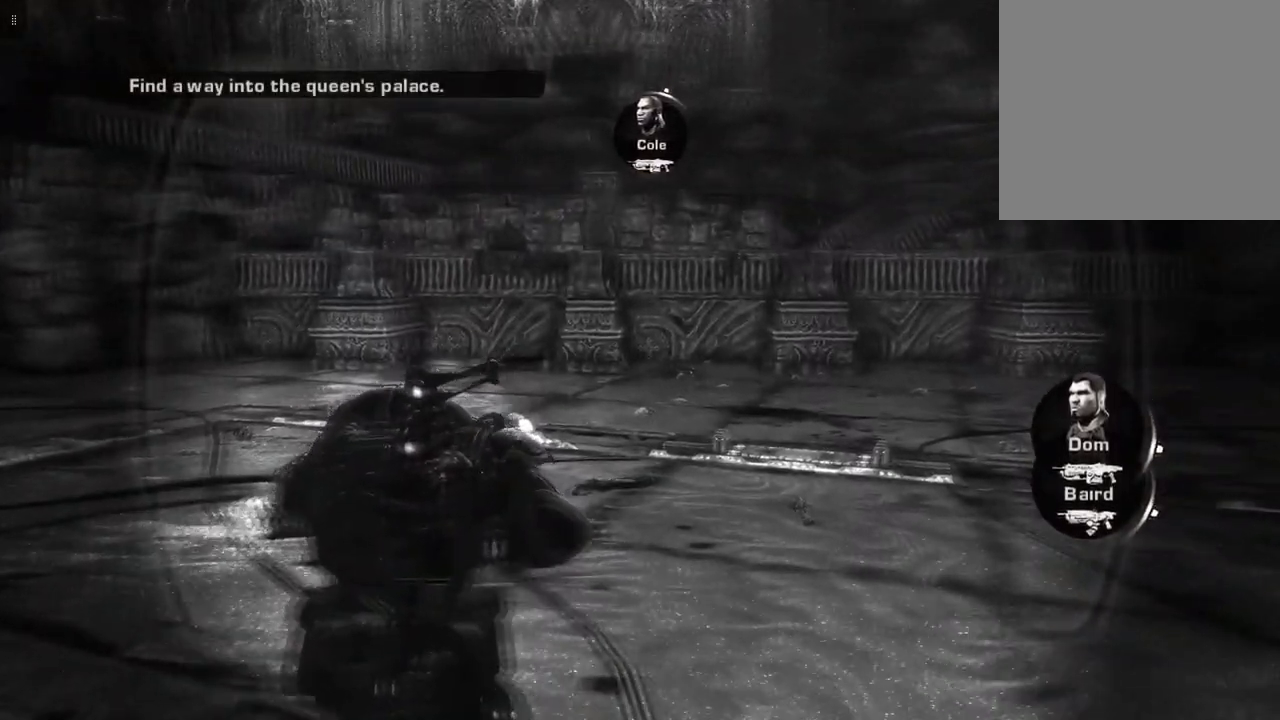
{"buttons": ["L1"], "left_stick": "up-left", "right_stick": "center", "events": []}
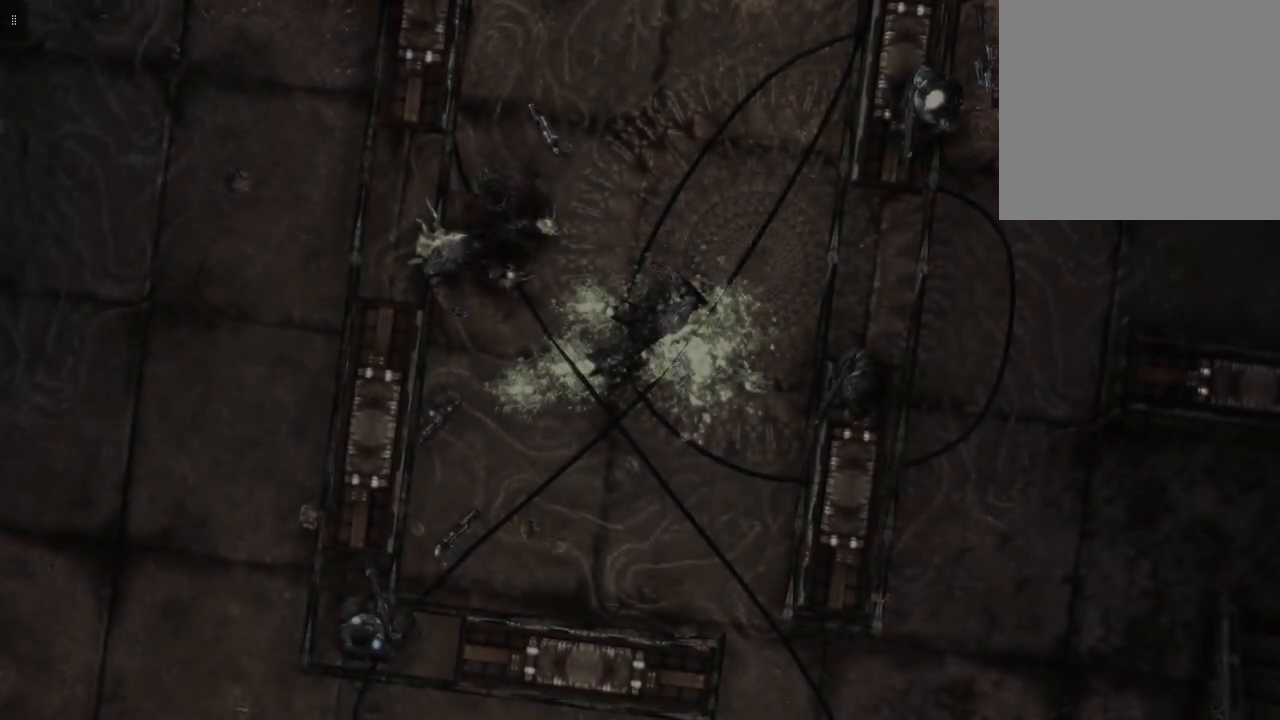
{"buttons": [], "left_stick": "center", "right_stick": "center", "events": [[167, "L1", "up"], [200, "left_stick", "up"], [333, "left_stick", "center"]]}